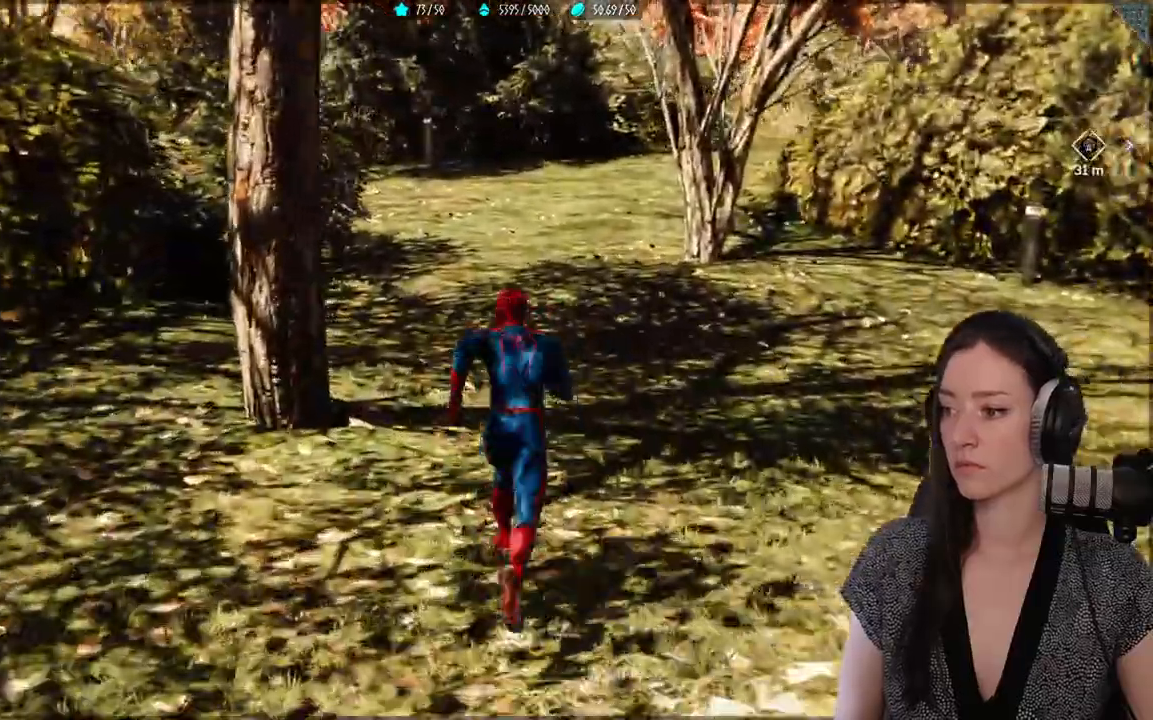
Gameplay with a controller (Xbox layout); each line is a JSON object with the inputs held at the frame after it (dt_ms = milliseconds from this image to that frame). "events" lists button and stick changes between this image and that frame as [ms after this image, input, new state], when the widget could be followed in between.
{"dt_ms": 500, "buttons": ["R2"], "left_stick": "up", "right_stick": "center", "events": []}
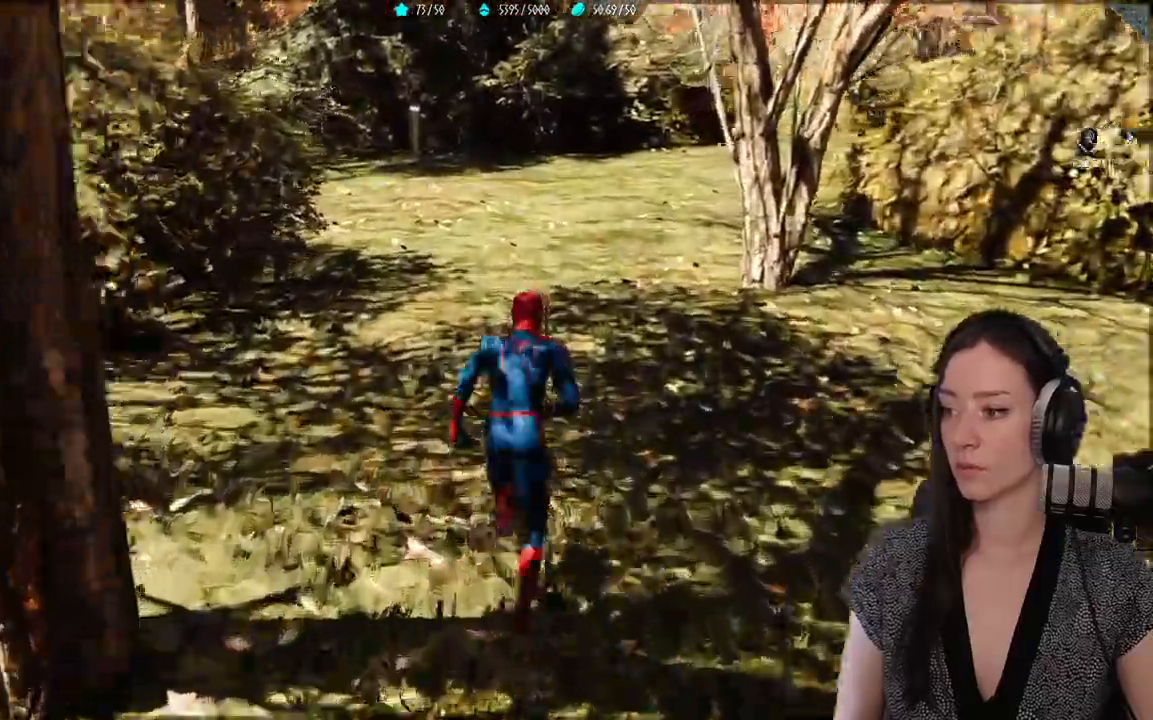
{"dt_ms": 500, "buttons": ["R2"], "left_stick": "up", "right_stick": "center", "events": []}
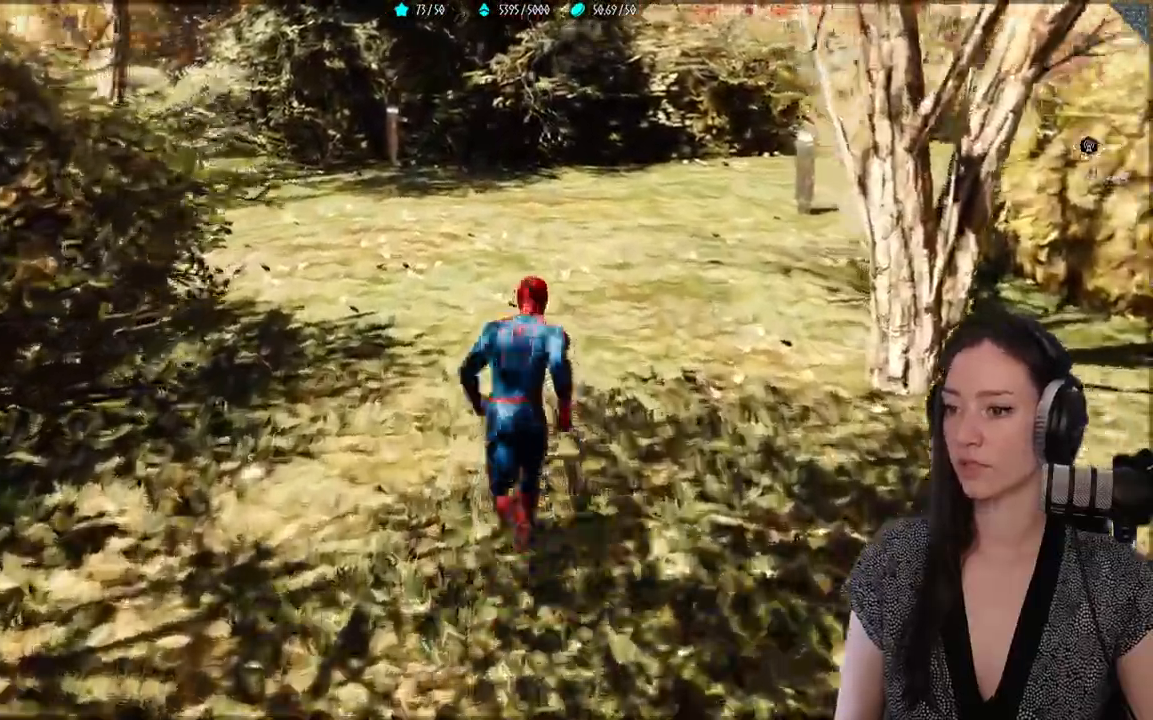
{"dt_ms": 1000, "buttons": ["R2"], "left_stick": "up", "right_stick": "center"}
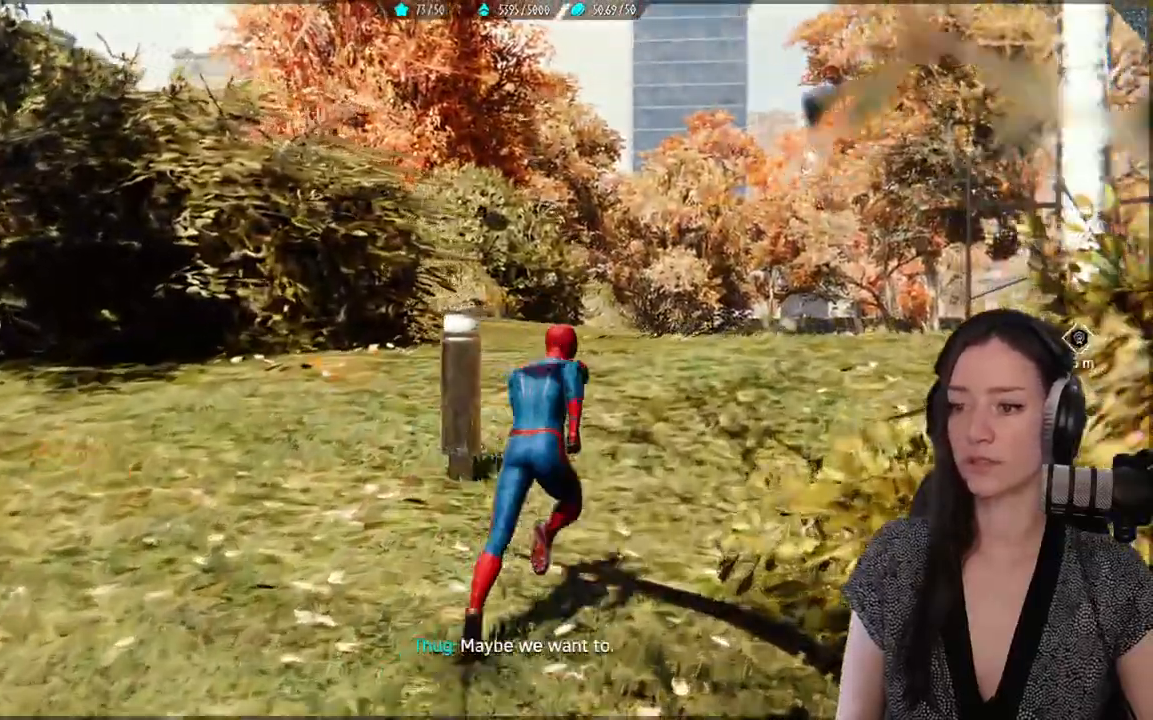
{"dt_ms": 500, "buttons": ["R2"], "left_stick": "up", "right_stick": "center"}
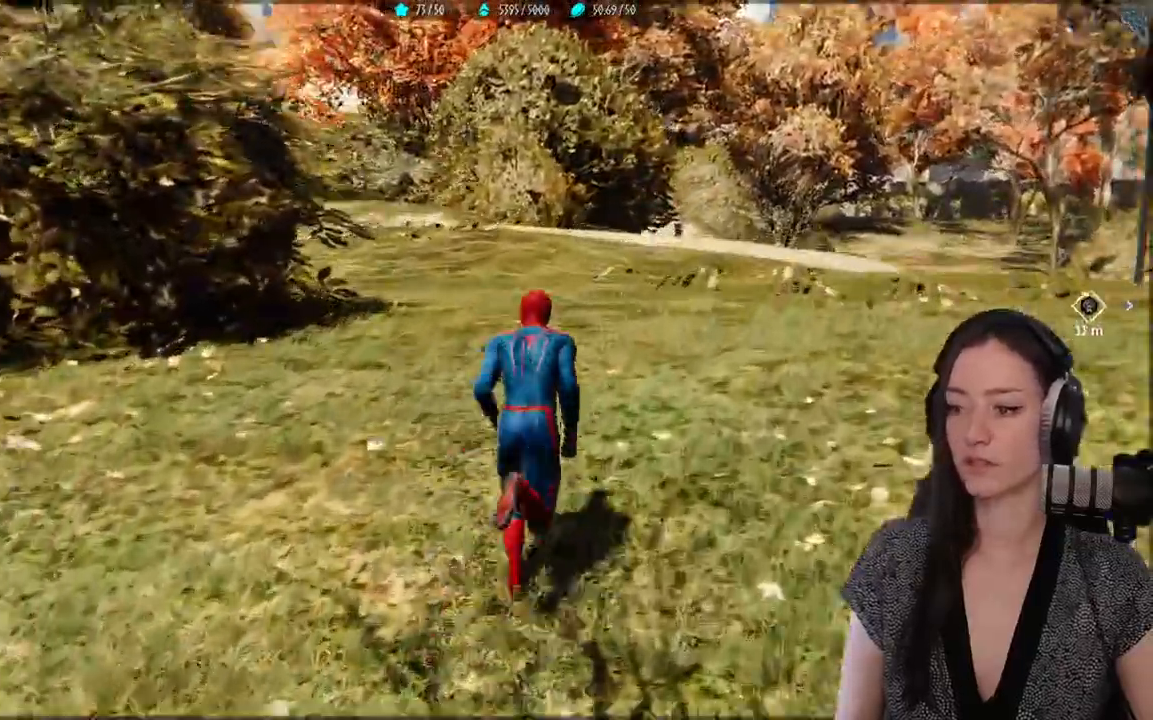
{"dt_ms": 1000, "buttons": [], "left_stick": "down-left", "right_stick": "right"}
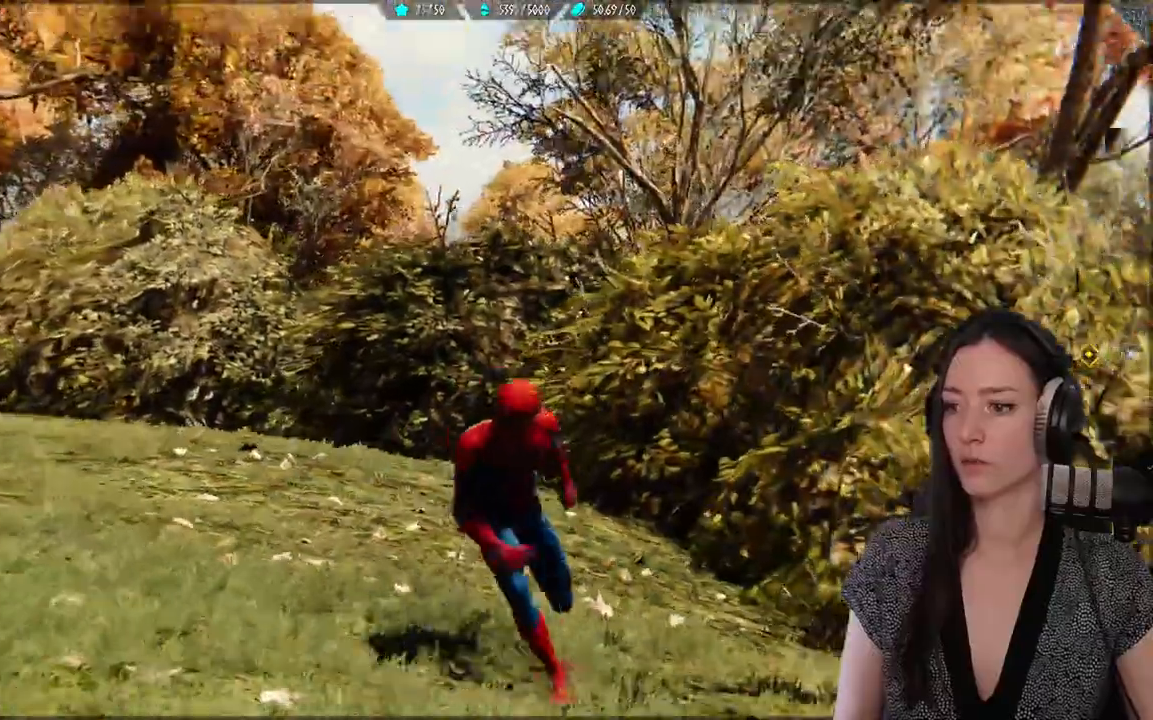
{"dt_ms": 500, "buttons": [], "left_stick": "down-left", "right_stick": "right", "events": []}
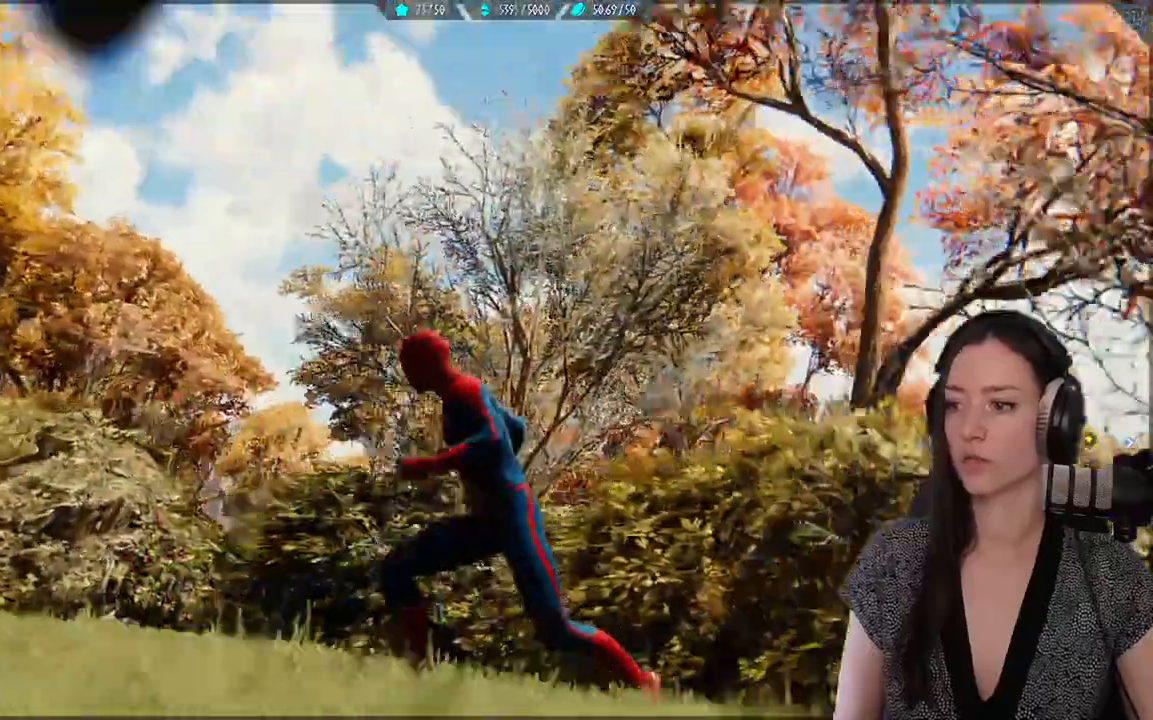
{"dt_ms": 500, "buttons": [], "left_stick": "up", "right_stick": "center", "events": [[150, "left_stick", "down"], [317, "right_stick", "center"], [383, "left_stick", "down-left"], [500, "left_stick", "up"]]}
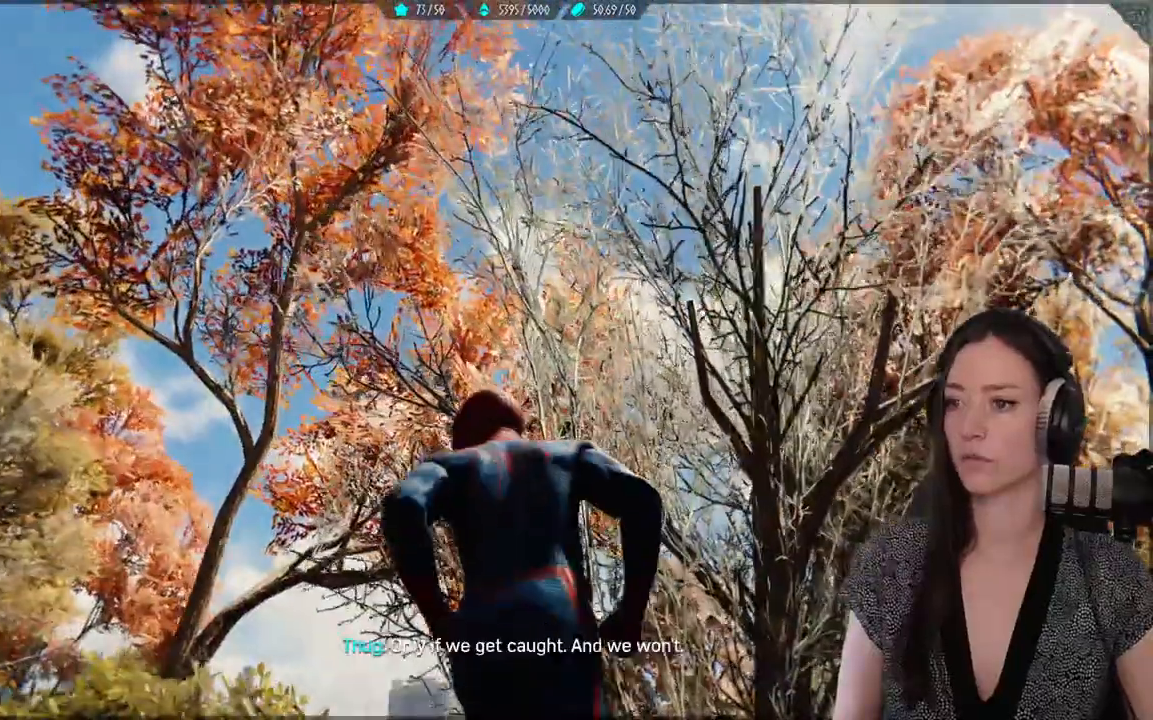
{"dt_ms": 500, "buttons": [], "left_stick": "up", "right_stick": "center", "events": []}
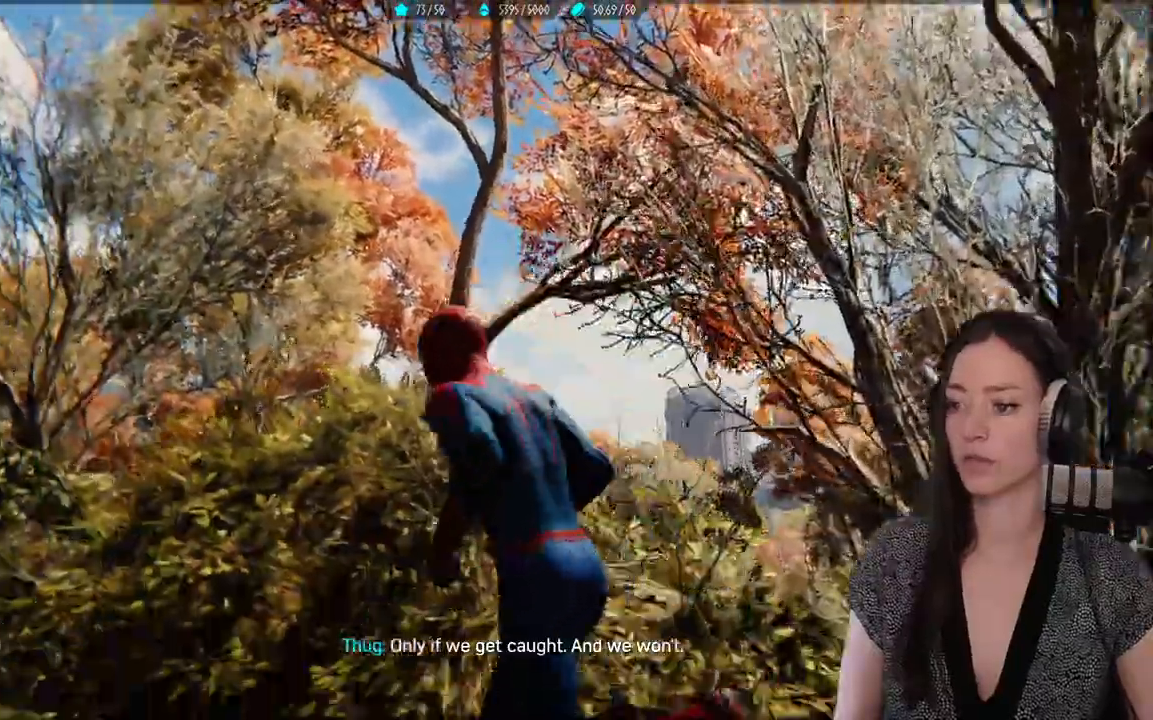
{"dt_ms": 500, "buttons": [], "left_stick": "up", "right_stick": "center", "events": []}
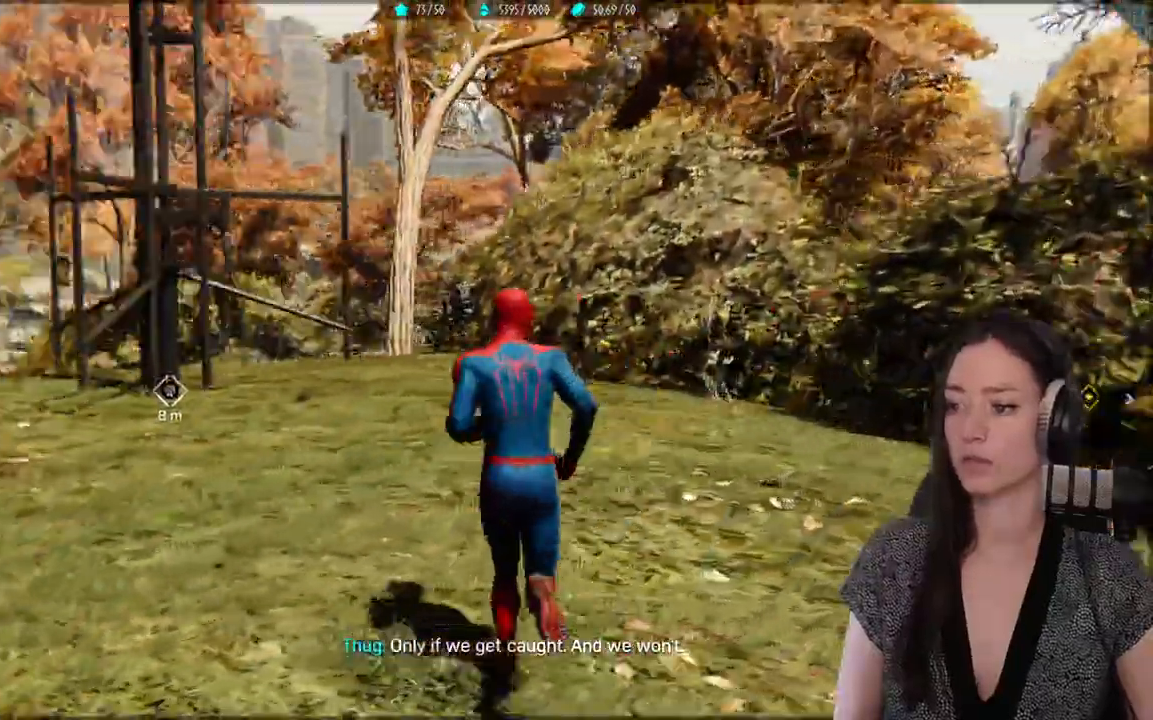
{"dt_ms": 500, "buttons": [], "left_stick": "up", "right_stick": "center", "events": []}
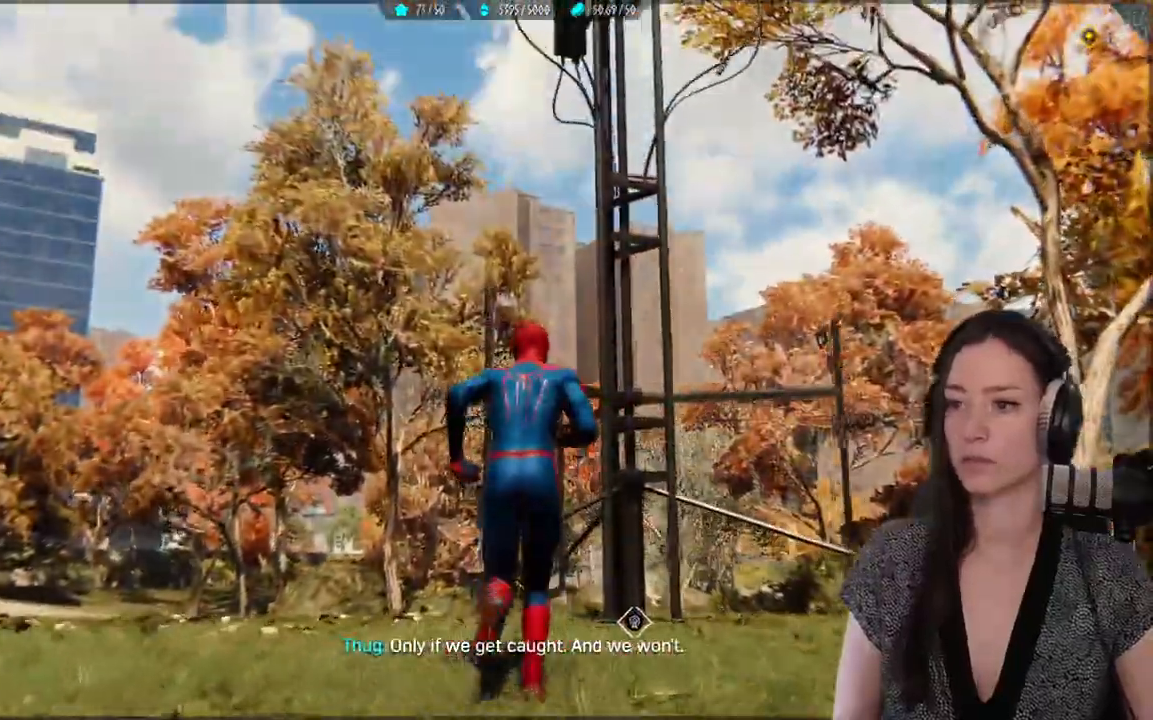
{"dt_ms": 500, "buttons": ["L2", "R2"], "left_stick": "center", "right_stick": "center", "events": [[250, "left_stick", "center"], [267, "R2", "down"], [283, "L2", "down"]]}
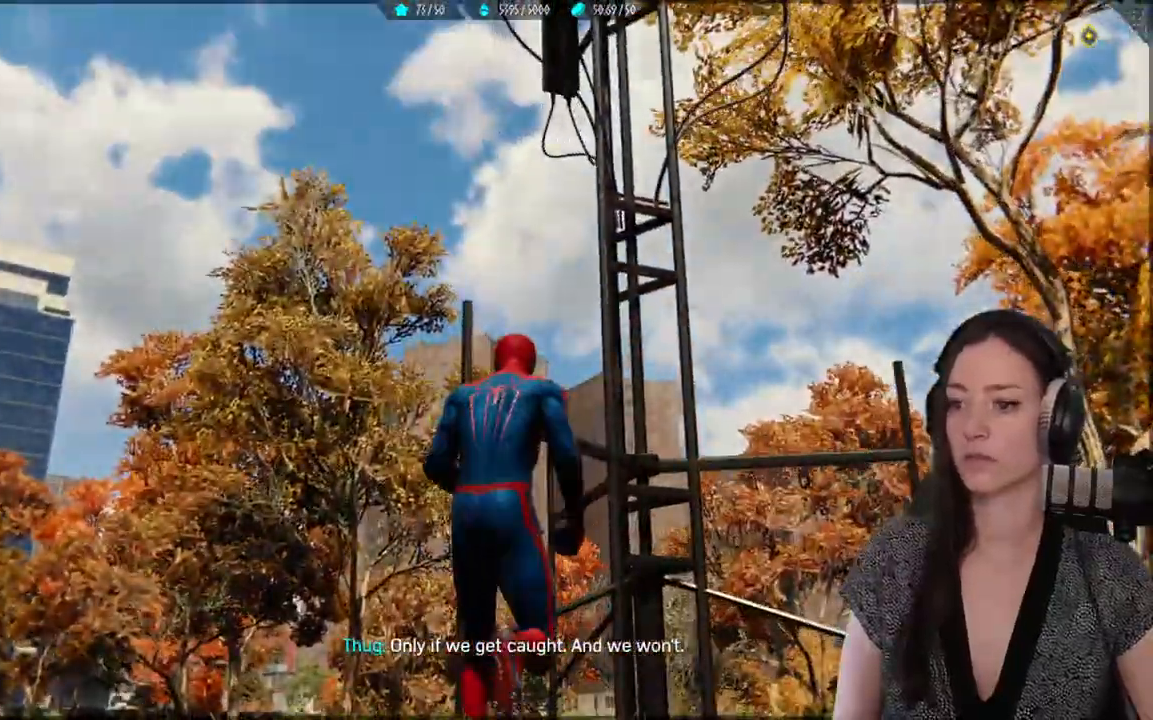
{"dt_ms": 1000, "buttons": [], "left_stick": "up", "right_stick": "center"}
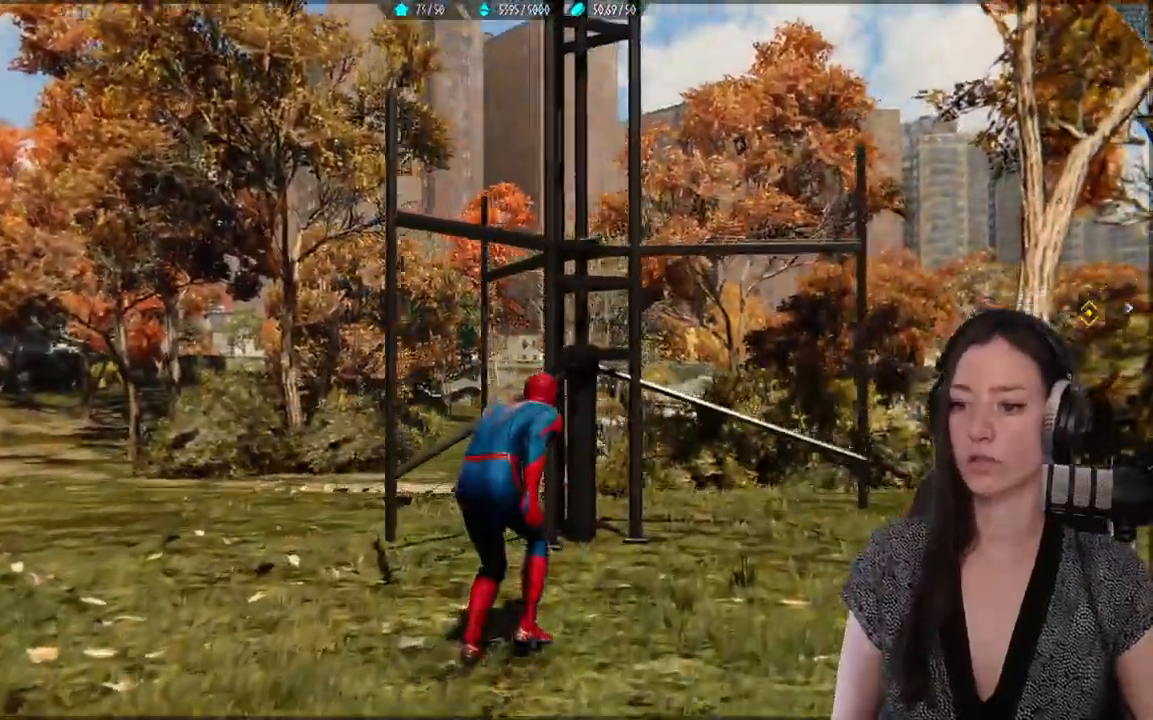
{"dt_ms": 500, "buttons": [], "left_stick": "up", "right_stick": "center", "events": []}
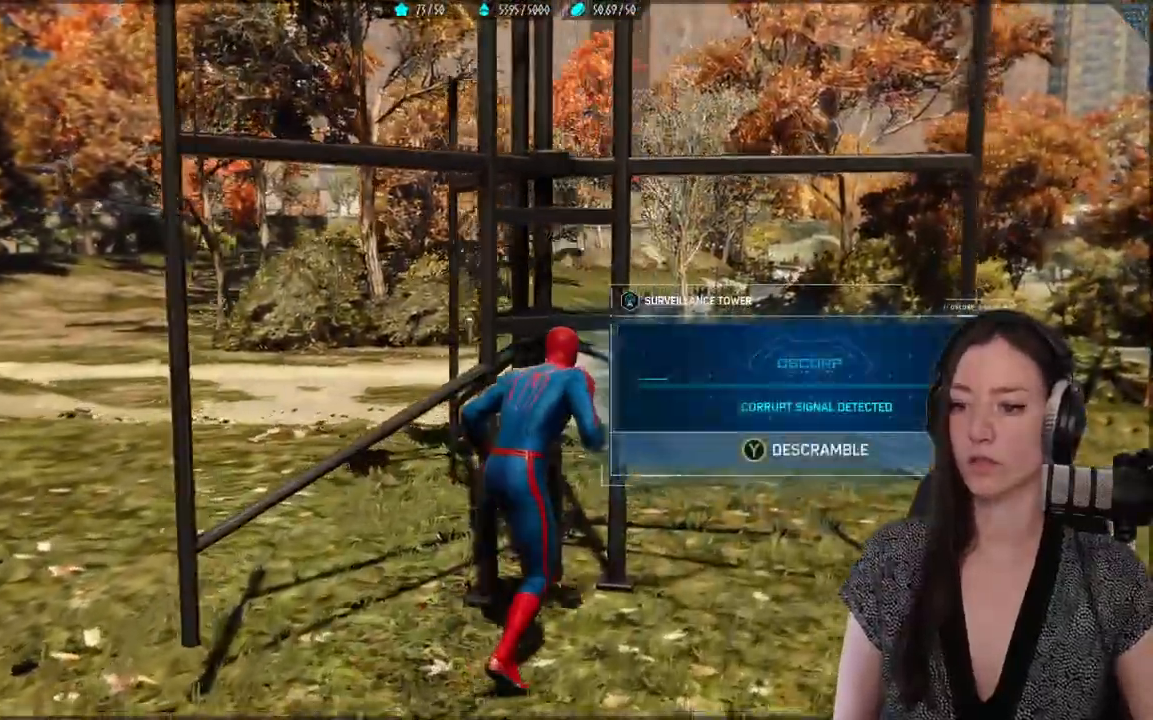
{"dt_ms": 500, "buttons": [], "left_stick": "center", "right_stick": "center", "events": [[33, "left_stick", "center"], [167, "Y", "down"], [267, "Y", "up"]]}
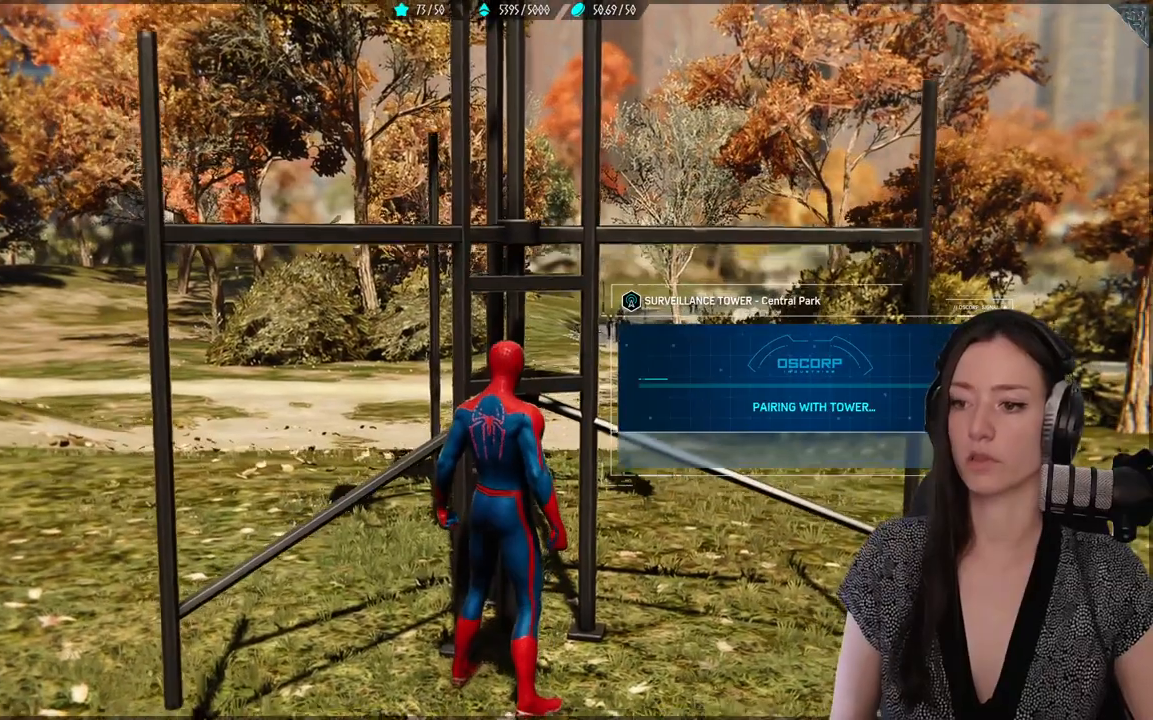
{"dt_ms": 500, "buttons": [], "left_stick": "center", "right_stick": "center", "events": []}
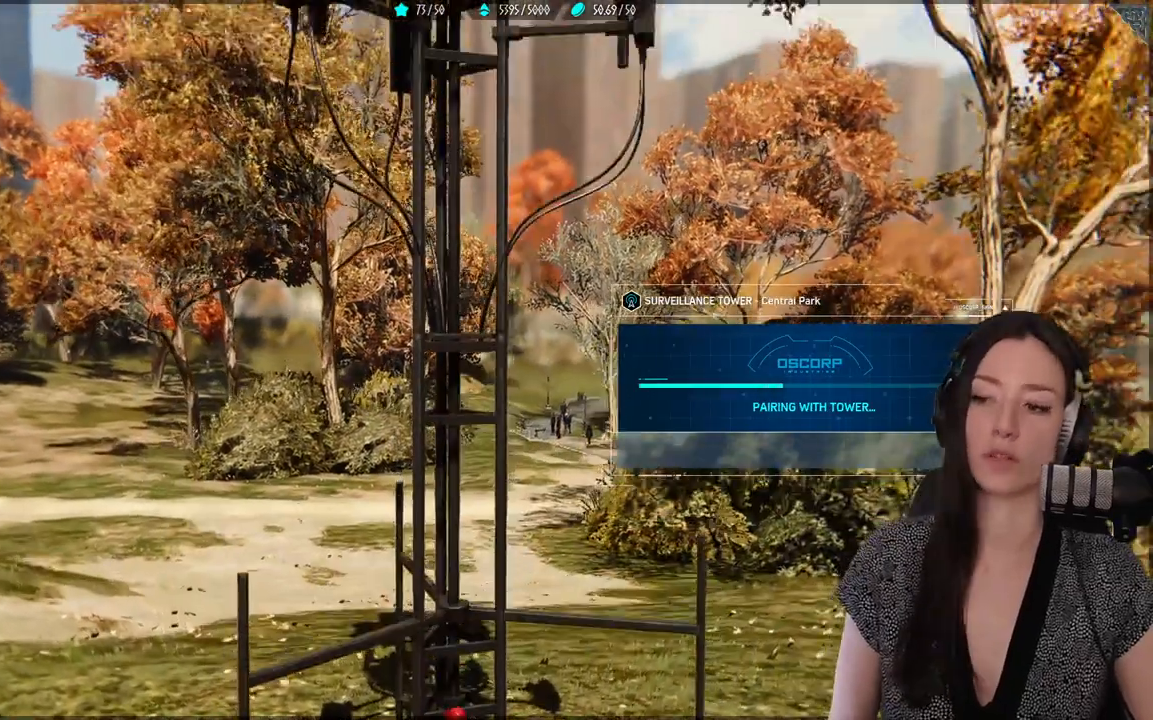
{"dt_ms": 500, "buttons": [], "left_stick": "center", "right_stick": "center", "events": []}
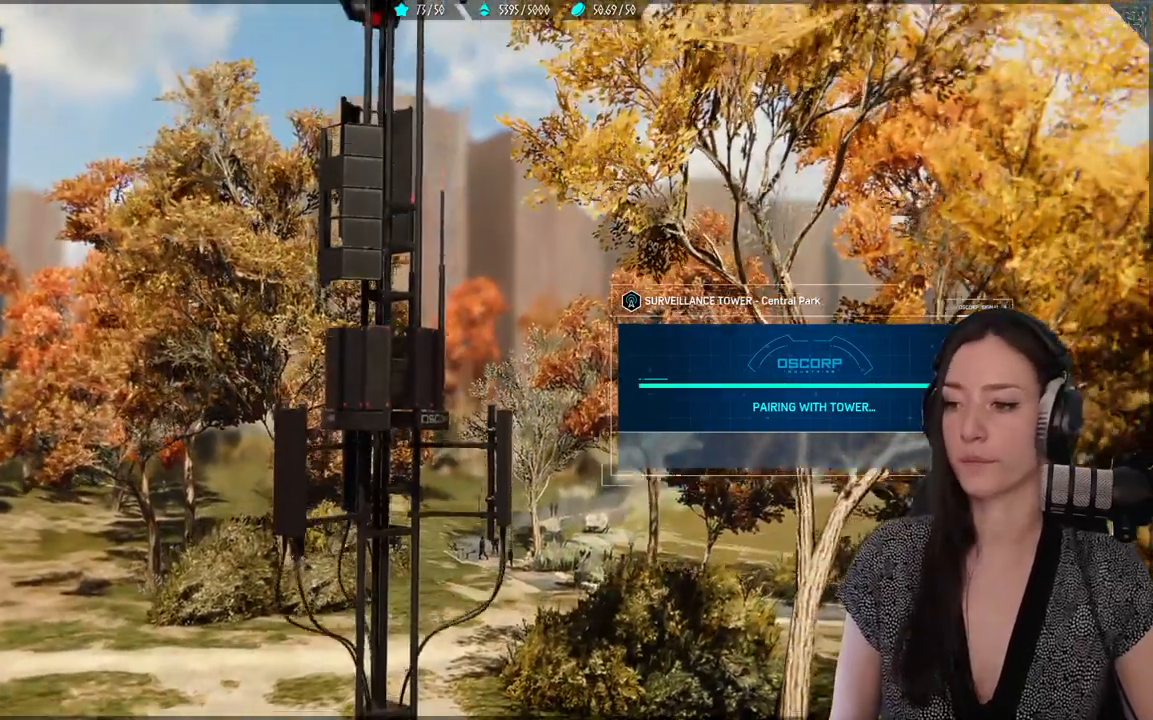
{"dt_ms": 500, "buttons": [], "left_stick": "center", "right_stick": "center", "events": []}
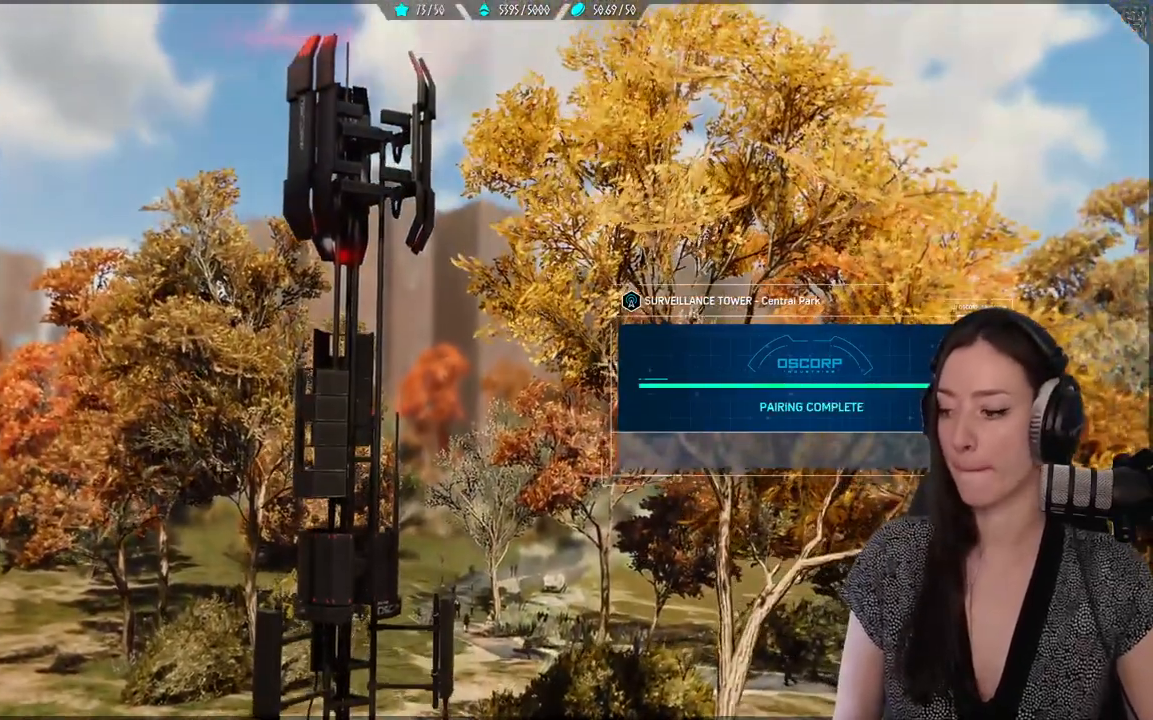
{"dt_ms": 500, "buttons": [], "left_stick": "center", "right_stick": "center", "events": []}
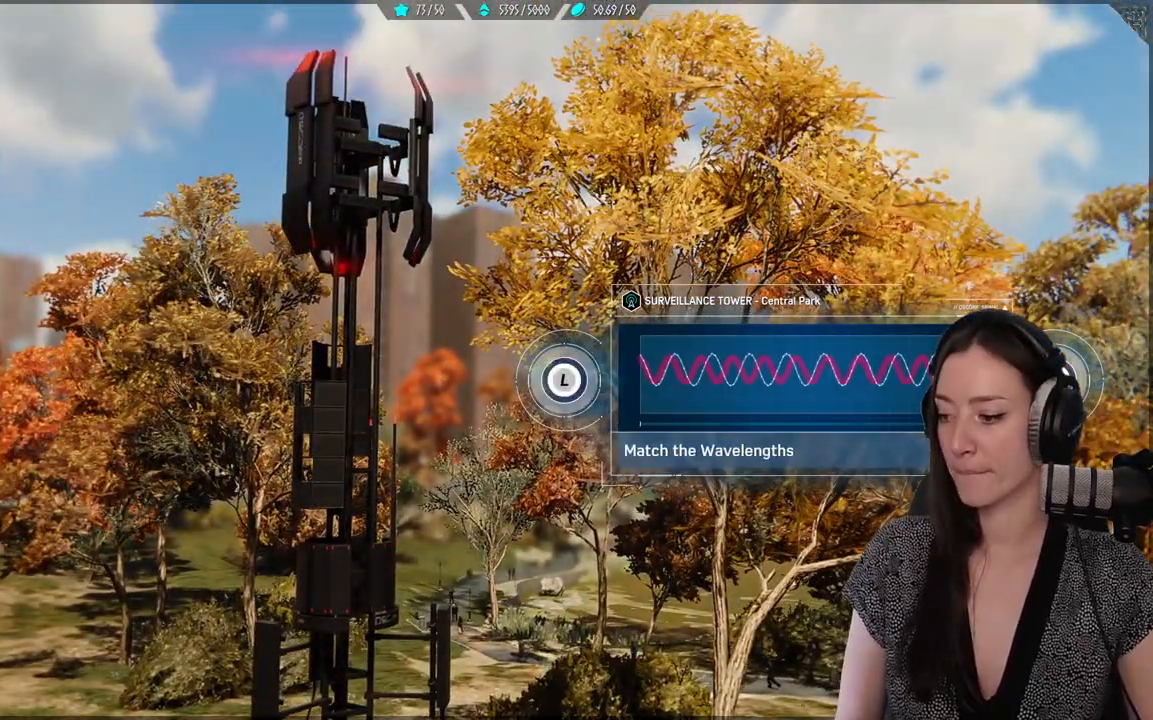
{"dt_ms": 500, "buttons": [], "left_stick": "center", "right_stick": "center", "events": []}
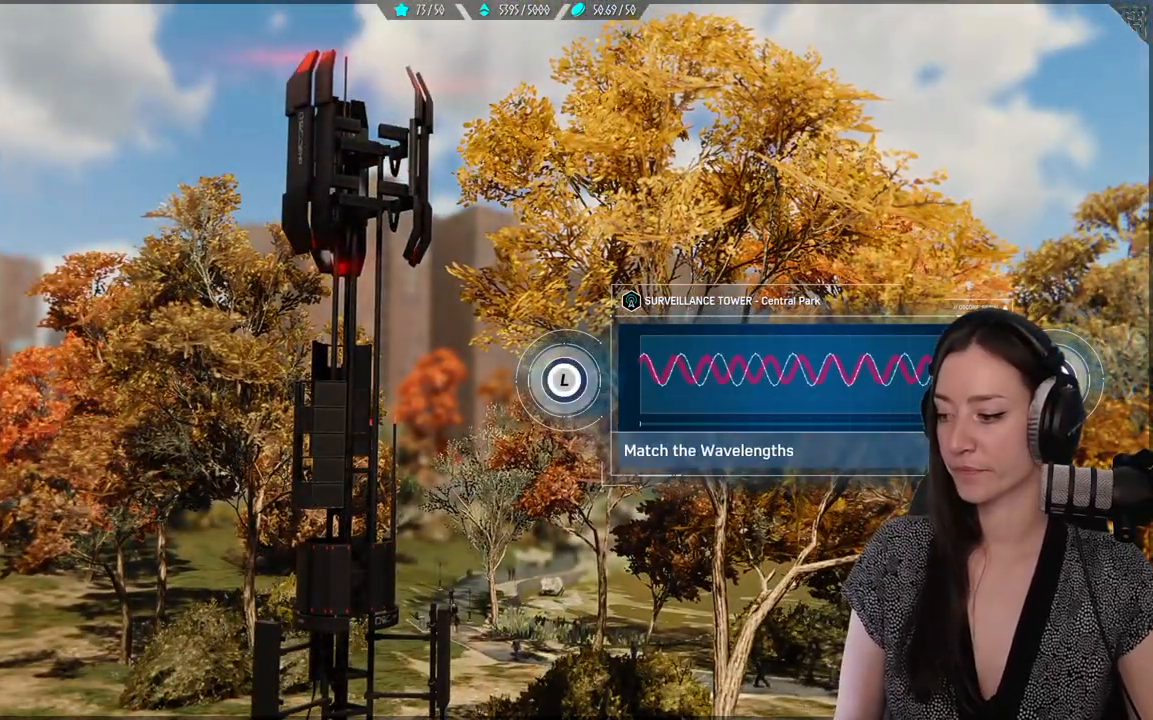
{"dt_ms": 500, "buttons": [], "left_stick": "down-left", "right_stick": "center", "events": [[50, "left_stick", "down"], [500, "left_stick", "down-left"]]}
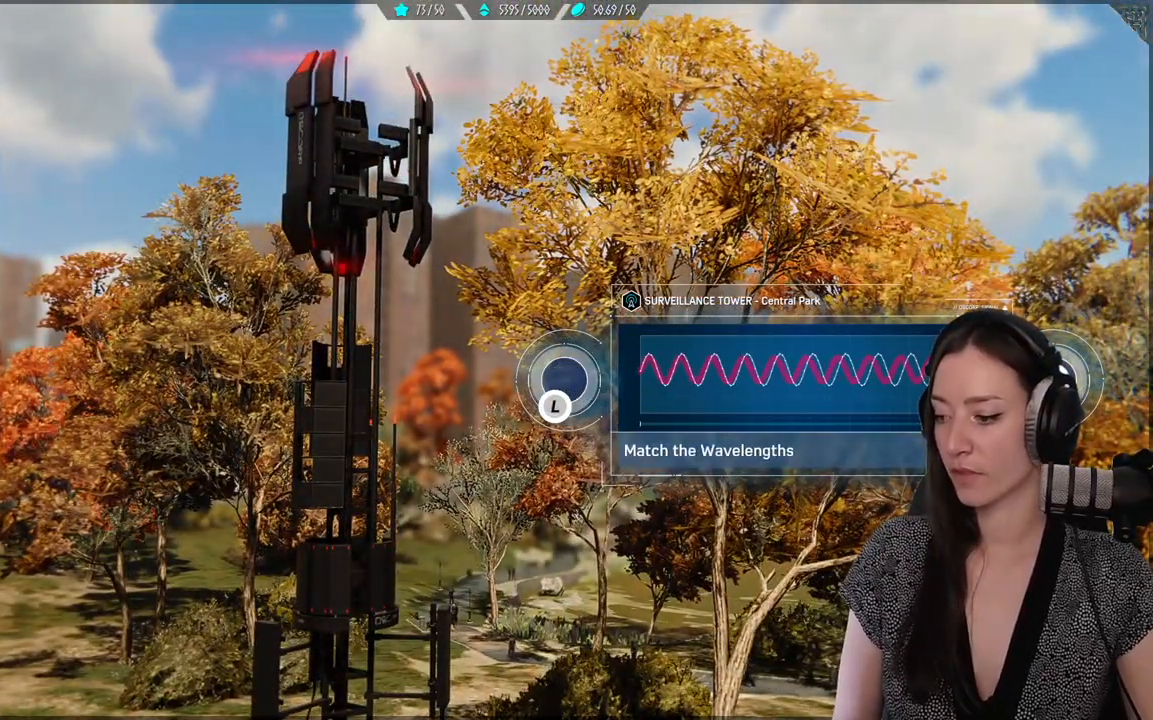
{"dt_ms": 500, "buttons": [], "left_stick": "down-left", "right_stick": "center", "events": []}
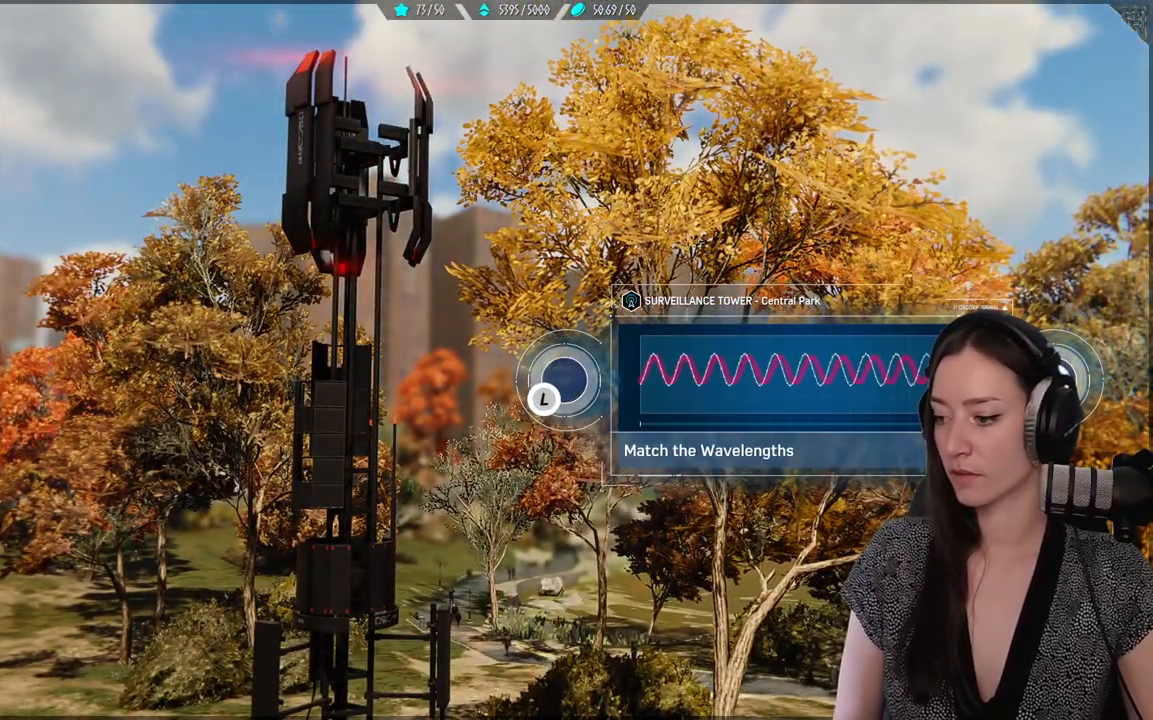
{"dt_ms": 500, "buttons": [], "left_stick": "down-left", "right_stick": "center", "events": []}
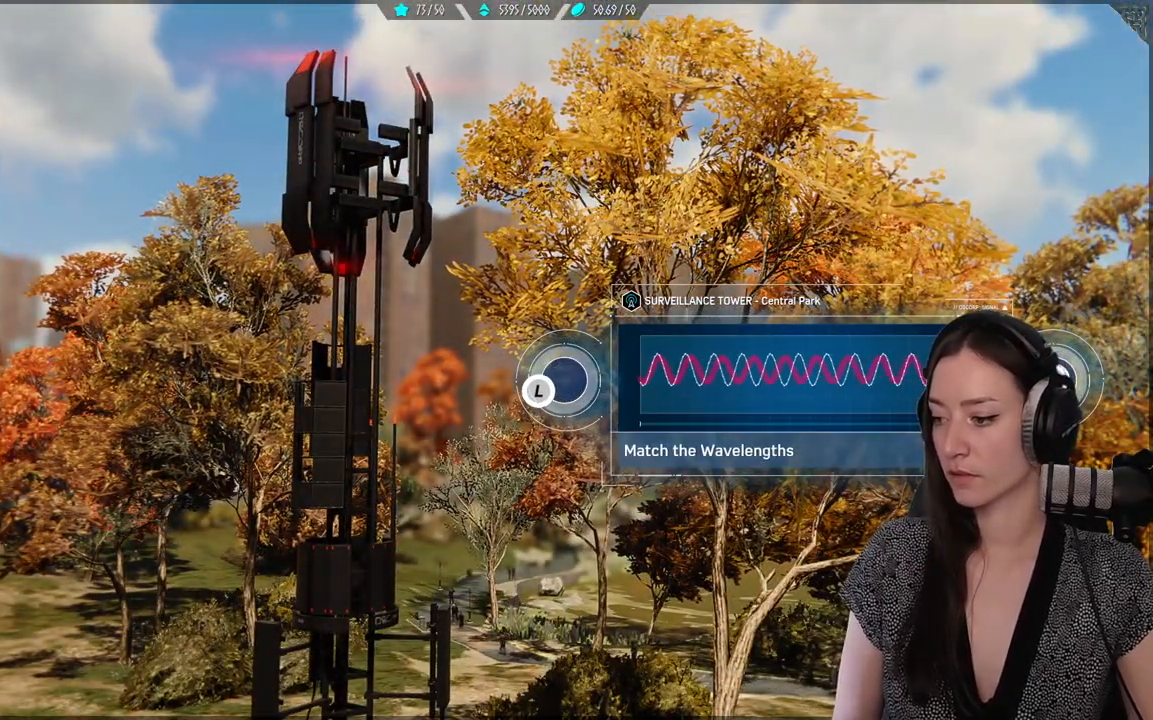
{"dt_ms": 500, "buttons": [], "left_stick": "down-left", "right_stick": "center", "events": []}
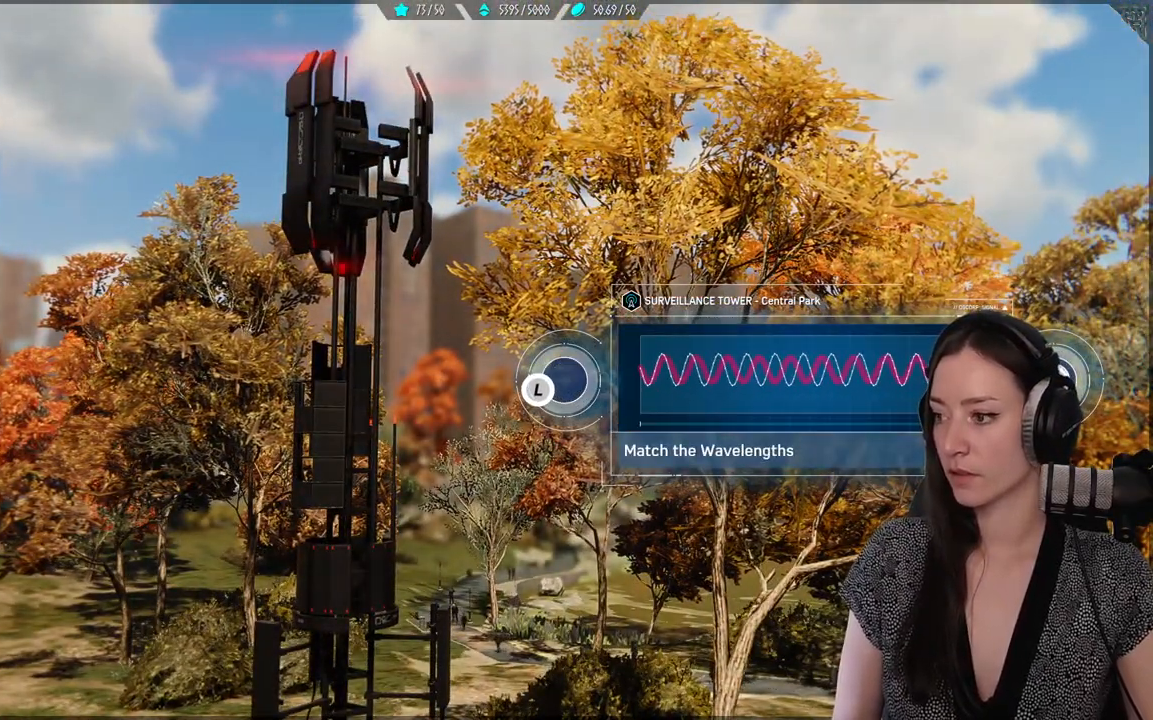
{"dt_ms": 500, "buttons": [], "left_stick": "left", "right_stick": "center", "events": [[433, "left_stick", "left"]]}
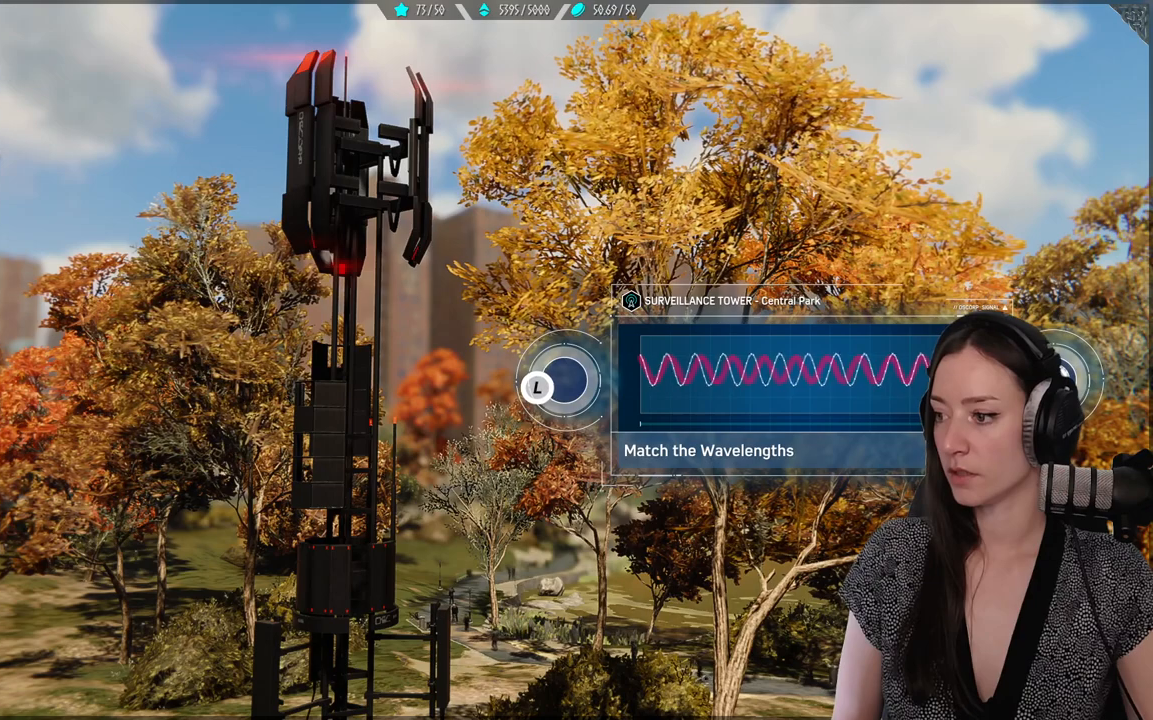
{"dt_ms": 500, "buttons": [], "left_stick": "left", "right_stick": "center", "events": []}
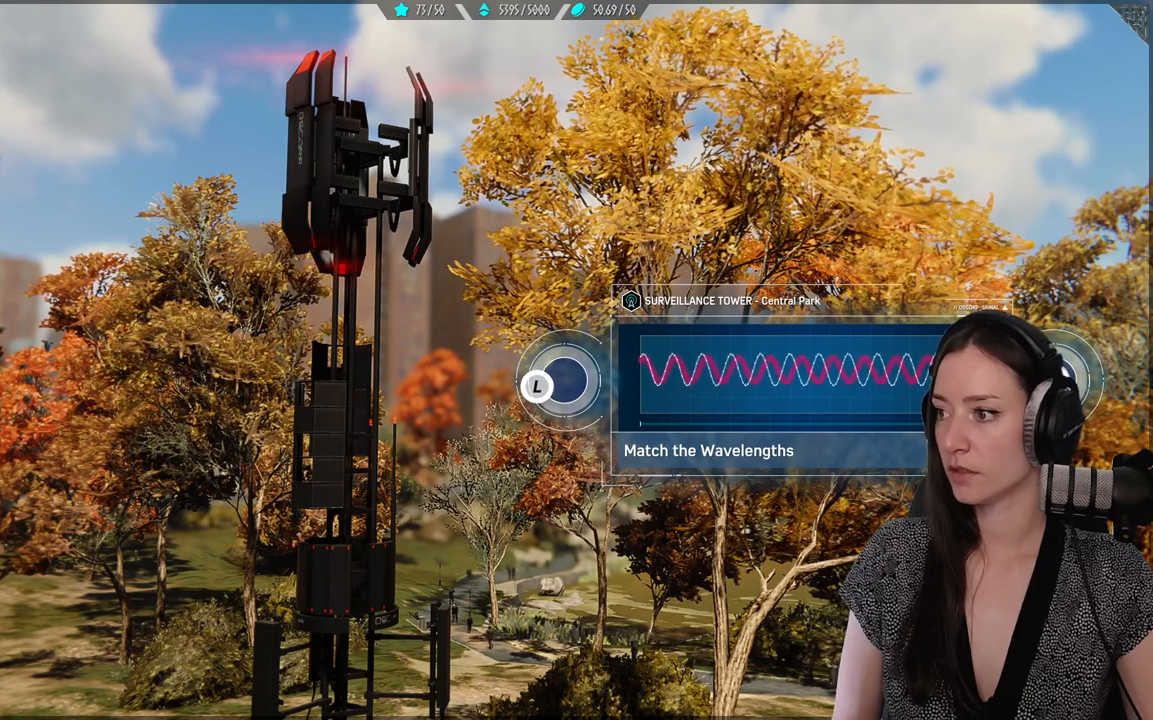
{"dt_ms": 500, "buttons": [], "left_stick": "left", "right_stick": "center", "events": []}
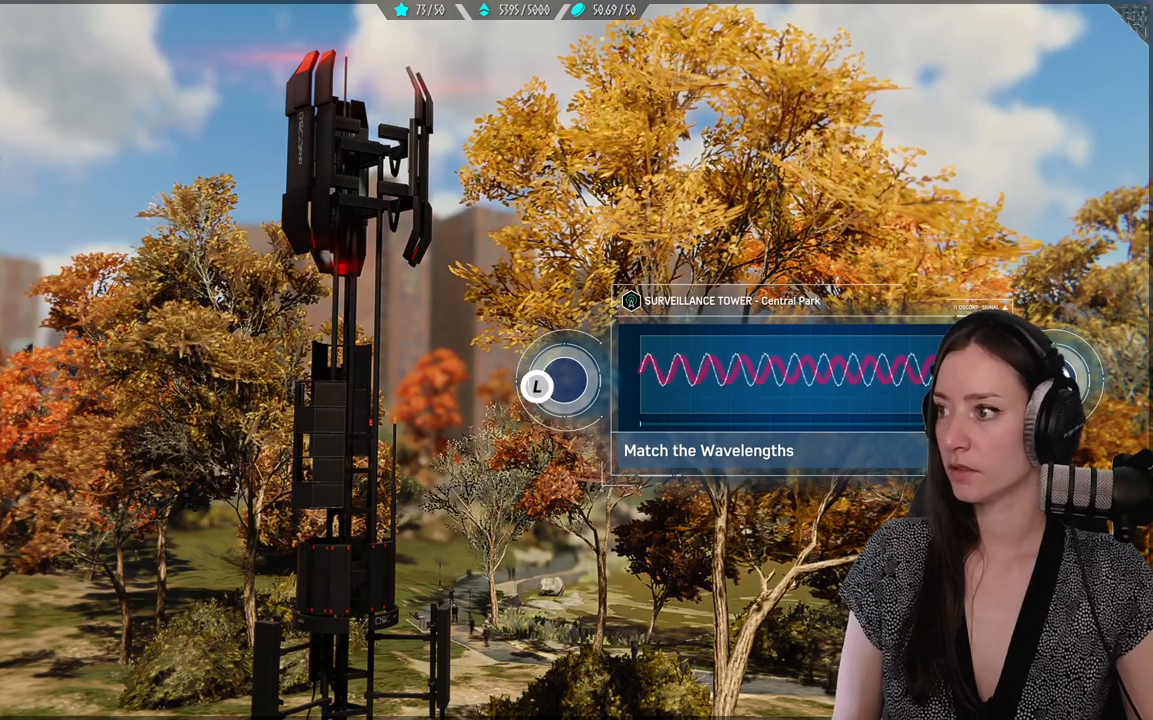
{"dt_ms": 500, "buttons": [], "left_stick": "left", "right_stick": "center", "events": []}
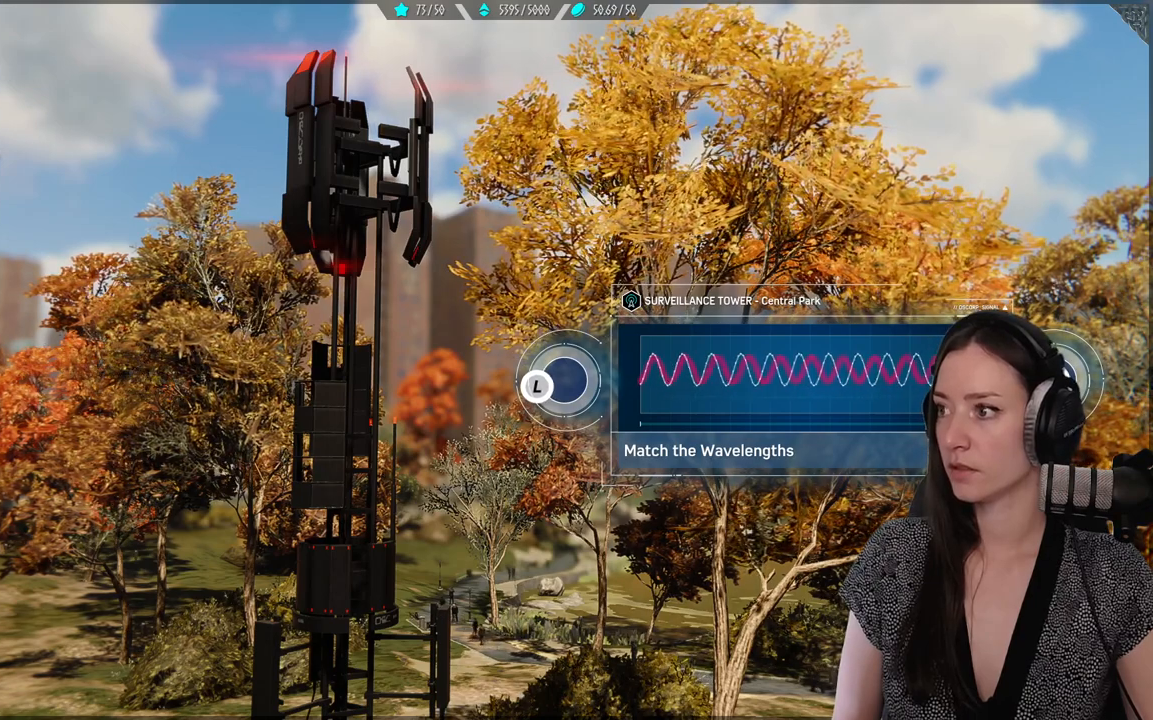
{"dt_ms": 500, "buttons": [], "left_stick": "left", "right_stick": "center", "events": []}
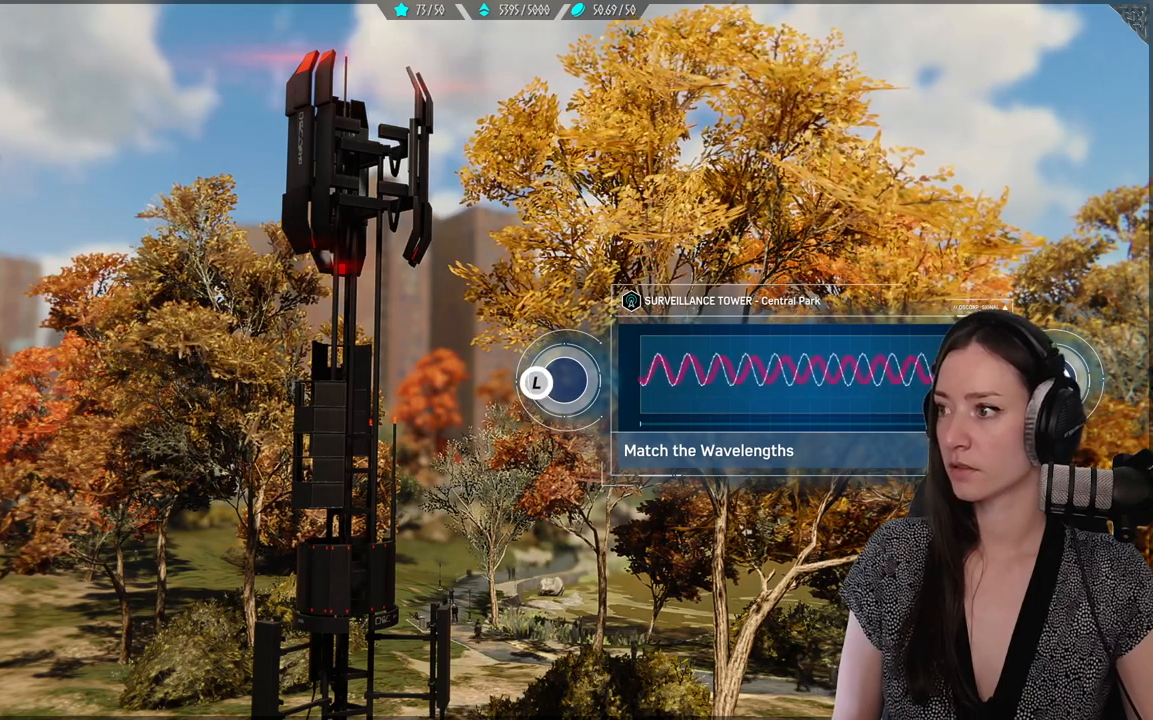
{"dt_ms": 500, "buttons": [], "left_stick": "left", "right_stick": "center", "events": []}